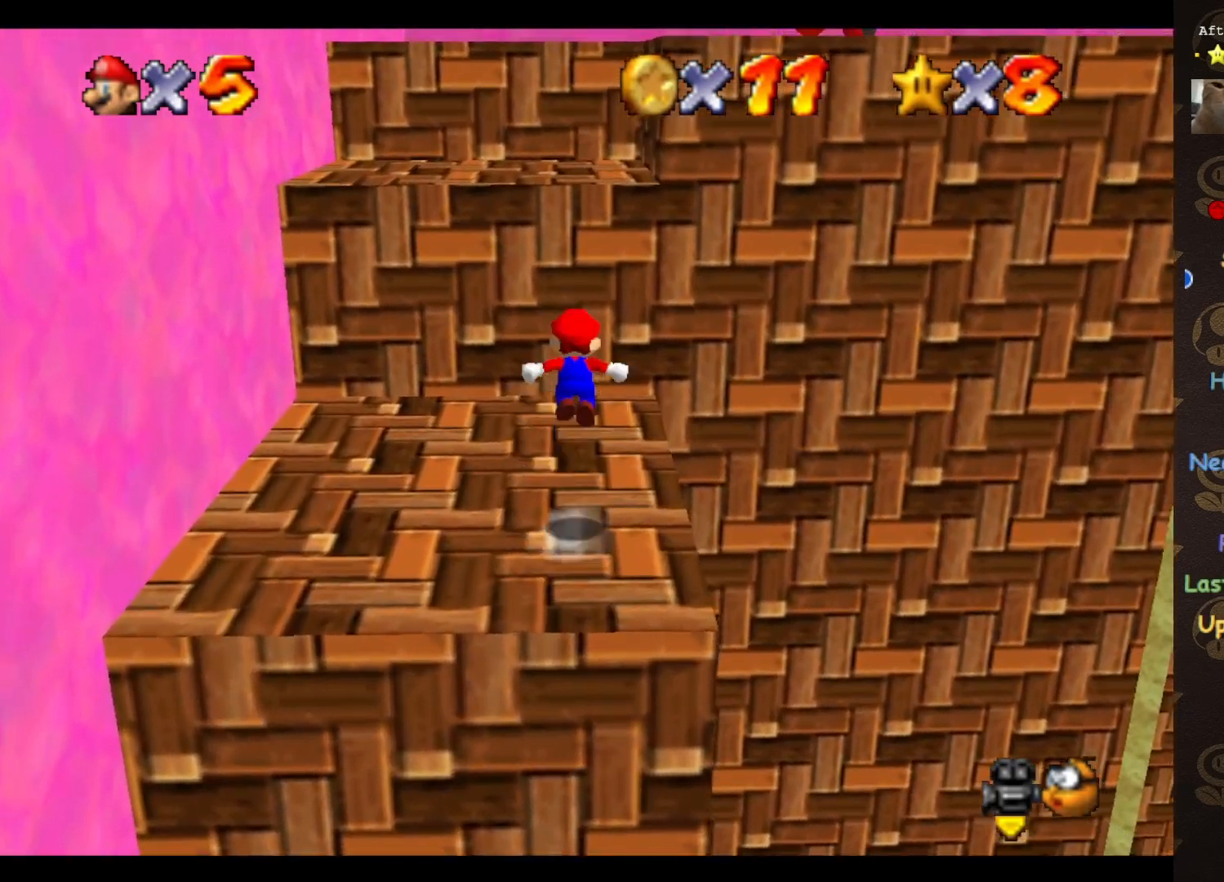
Gameplay with a controller (Nintendo layout); each line is a JSON object with the inputs held at the frame after it. "events" lists button and stick changes between this image and that frame as [ms after this image, input, new state], when the widget could be followed in between. Not read: L3 R3 Z.
{"buttons": [], "left_stick": "up-right", "events": [[267, "left_stick", "down-right"], [433, "A", "up"], [433, "B", "down"], [433, "left_stick", "up-right"], [500, "B", "up"]]}
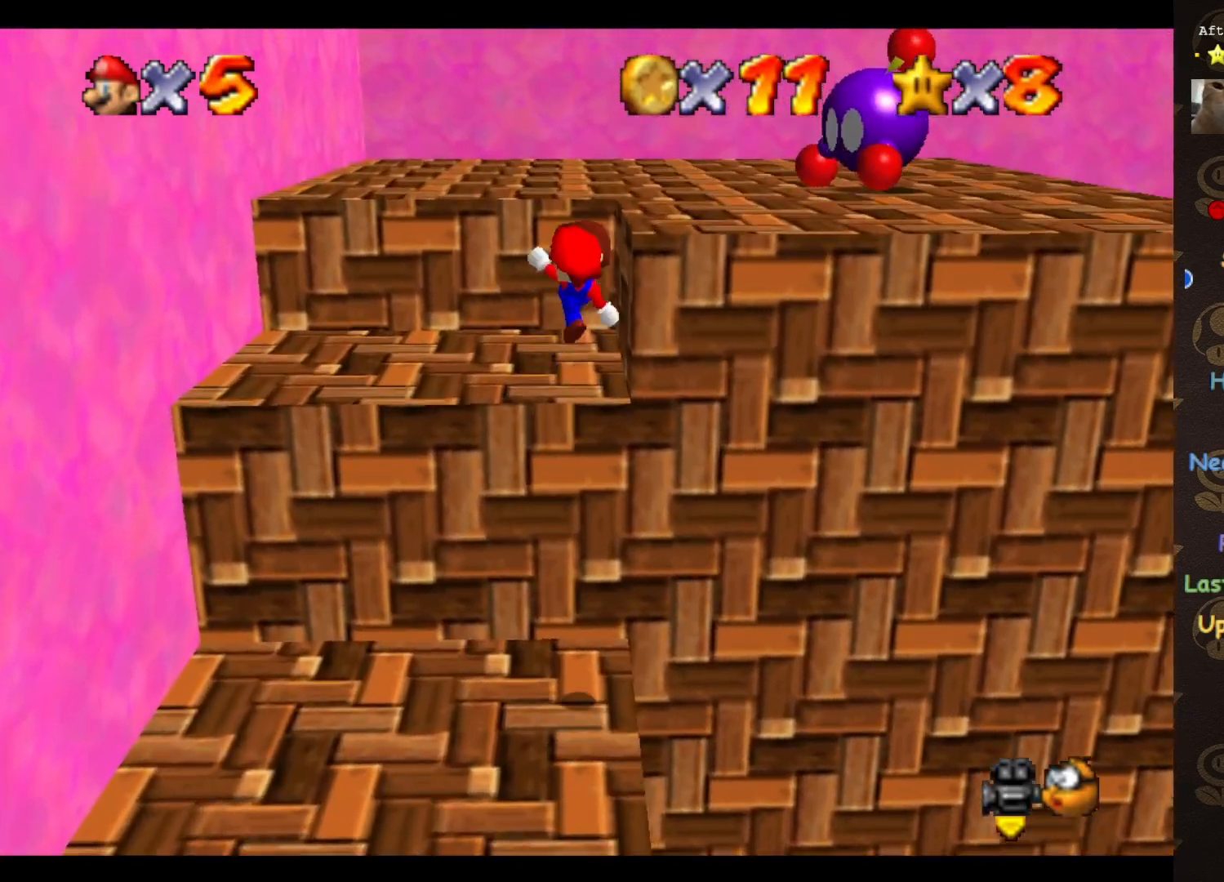
{"buttons": ["A"], "left_stick": "up", "events": [[83, "left_stick", "up"], [433, "A", "down"]]}
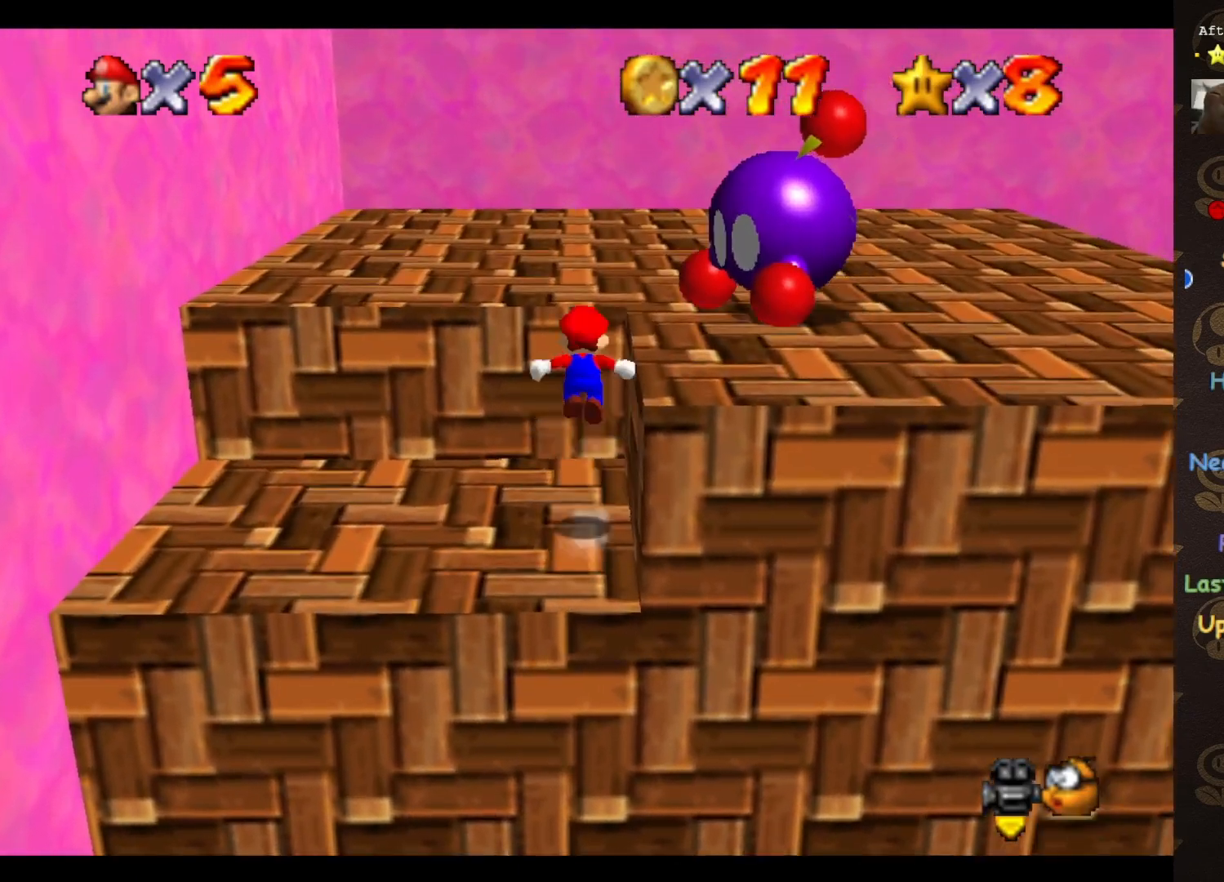
{"buttons": [], "left_stick": "up", "events": [[350, "A", "up"], [367, "C_LEFT", "down"], [467, "C_LEFT", "up"]]}
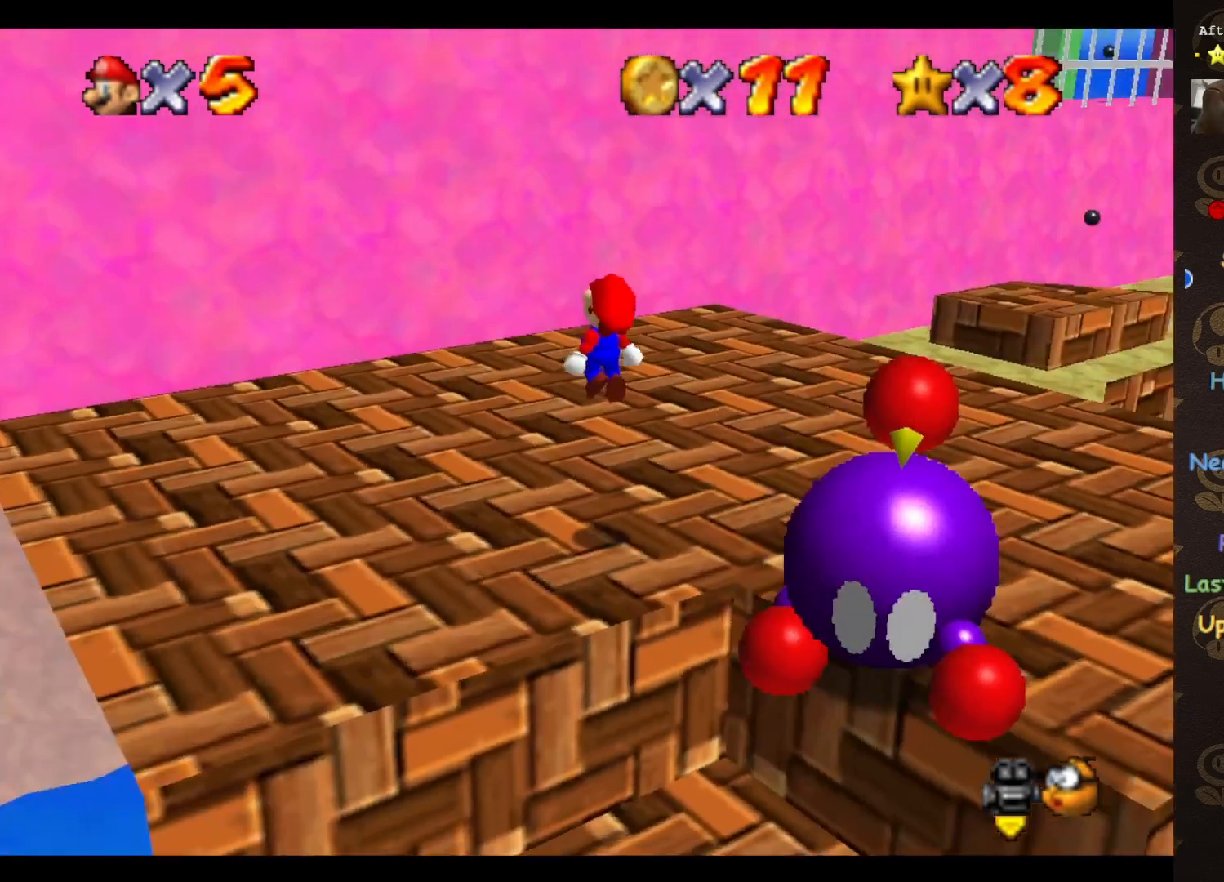
{"buttons": [], "left_stick": "up-left", "events": [[33, "C_LEFT", "down"], [83, "C_LEFT", "up"], [500, "left_stick", "up-left"]]}
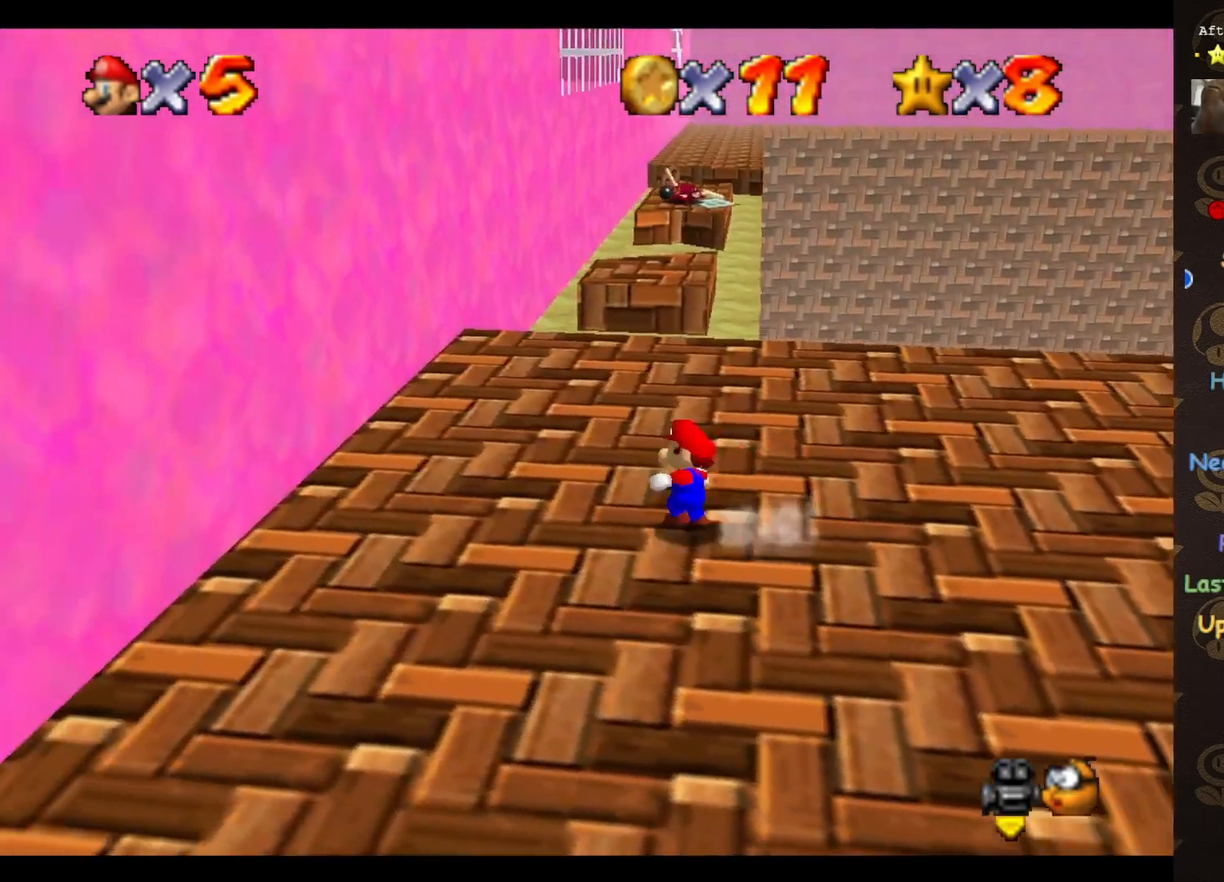
{"buttons": [], "left_stick": "up-left", "events": []}
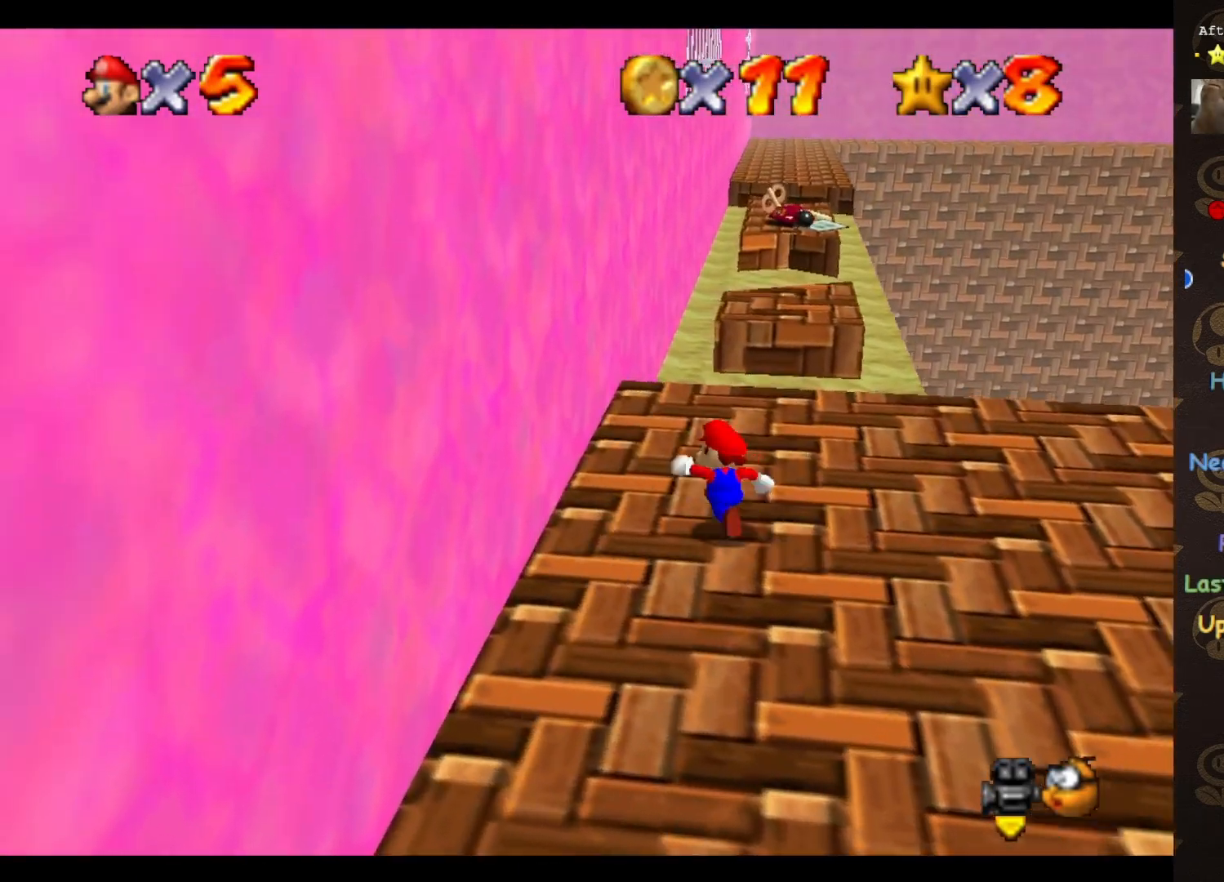
{"buttons": [], "left_stick": "center", "events": [[67, "left_stick", "up"], [500, "left_stick", "center"]]}
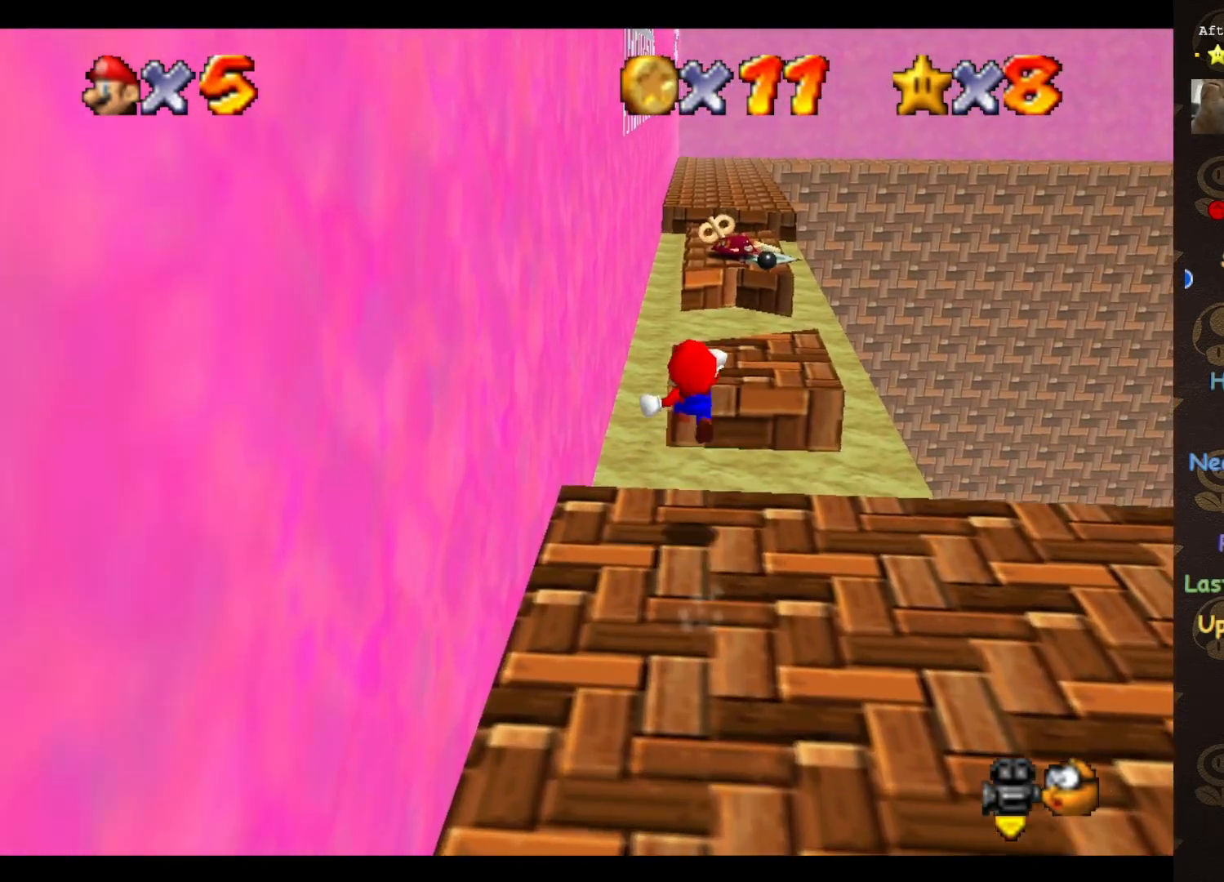
{"buttons": [], "left_stick": "down", "events": [[367, "left_stick", "down"]]}
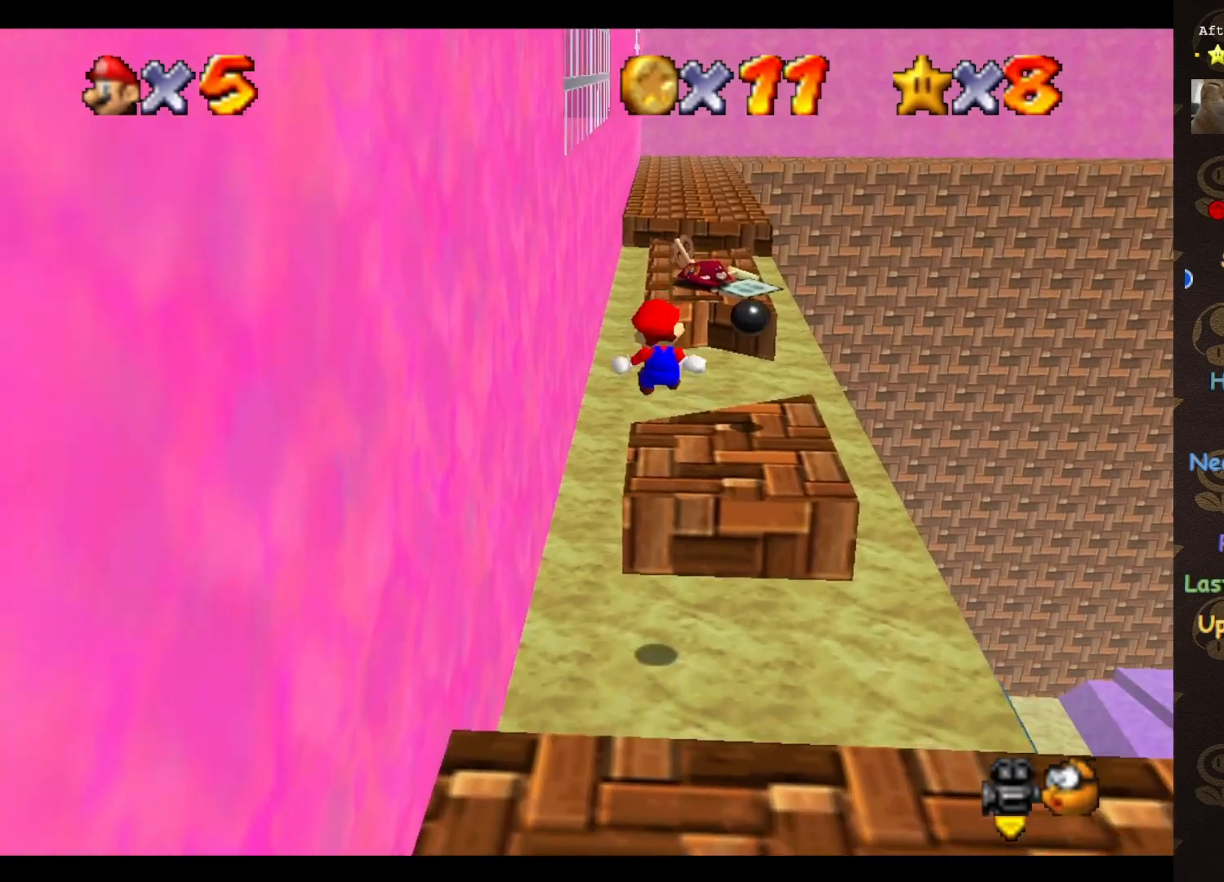
{"buttons": ["A"], "left_stick": "up", "events": [[33, "left_stick", "center"], [183, "left_stick", "up"], [500, "A", "down"]]}
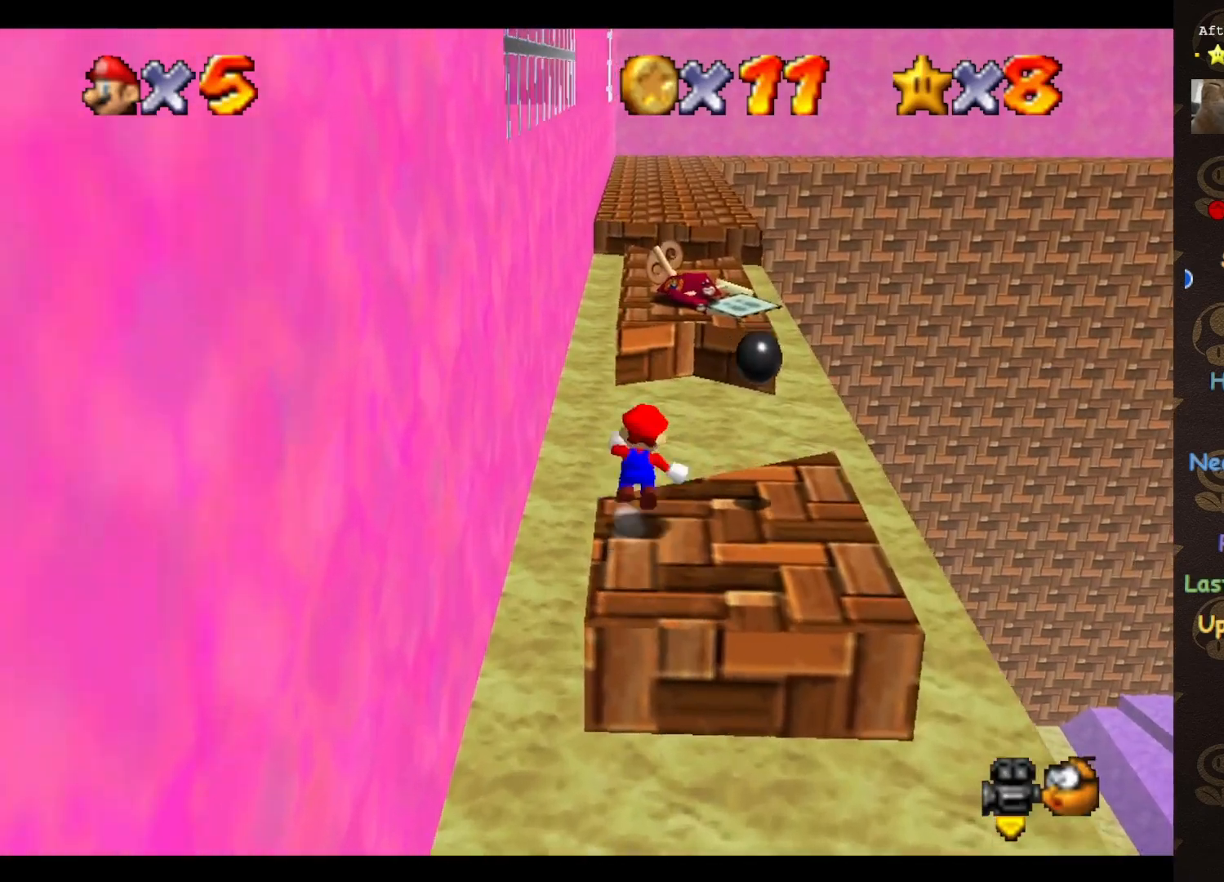
{"buttons": ["A"], "left_stick": "up", "events": [[33, "left_stick", "up-left"], [217, "left_stick", "up"]]}
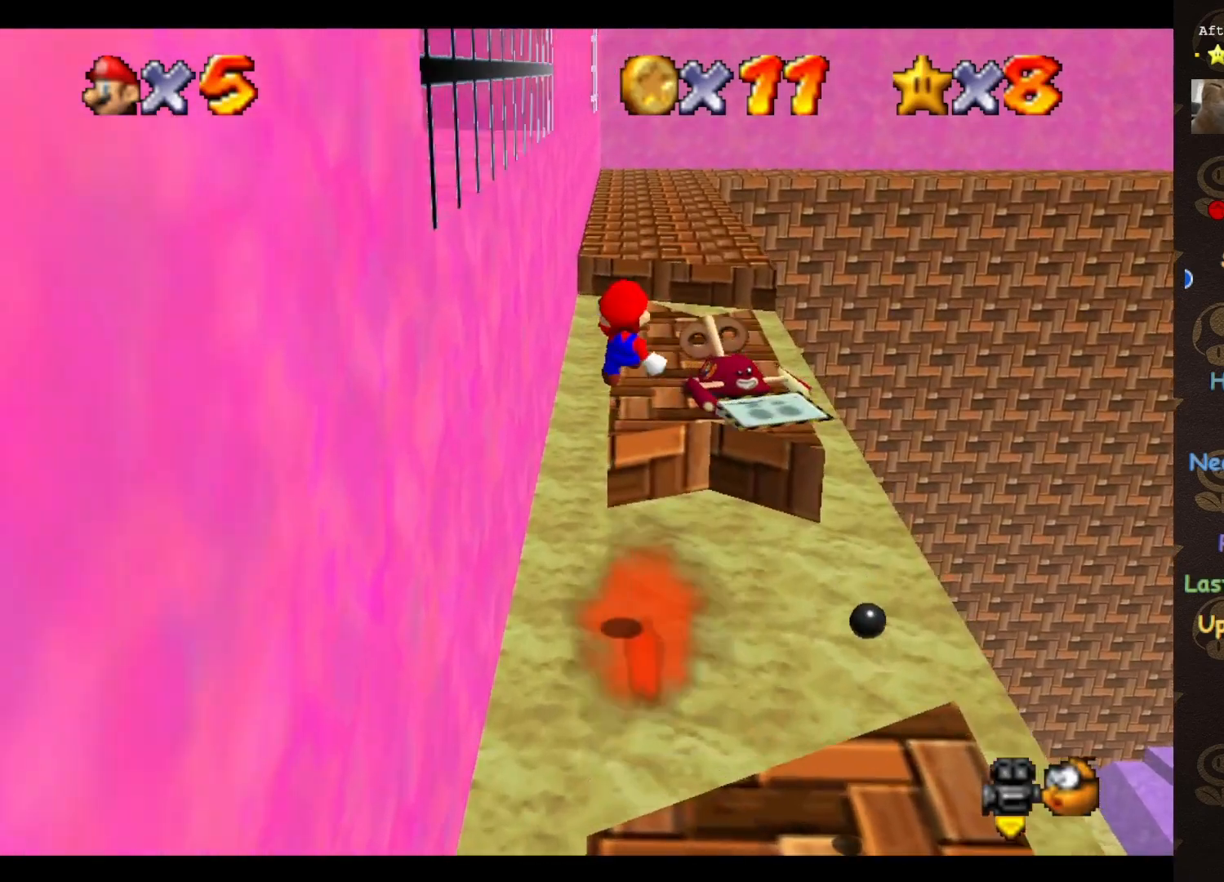
{"buttons": [], "left_stick": "up", "events": [[433, "A", "up"]]}
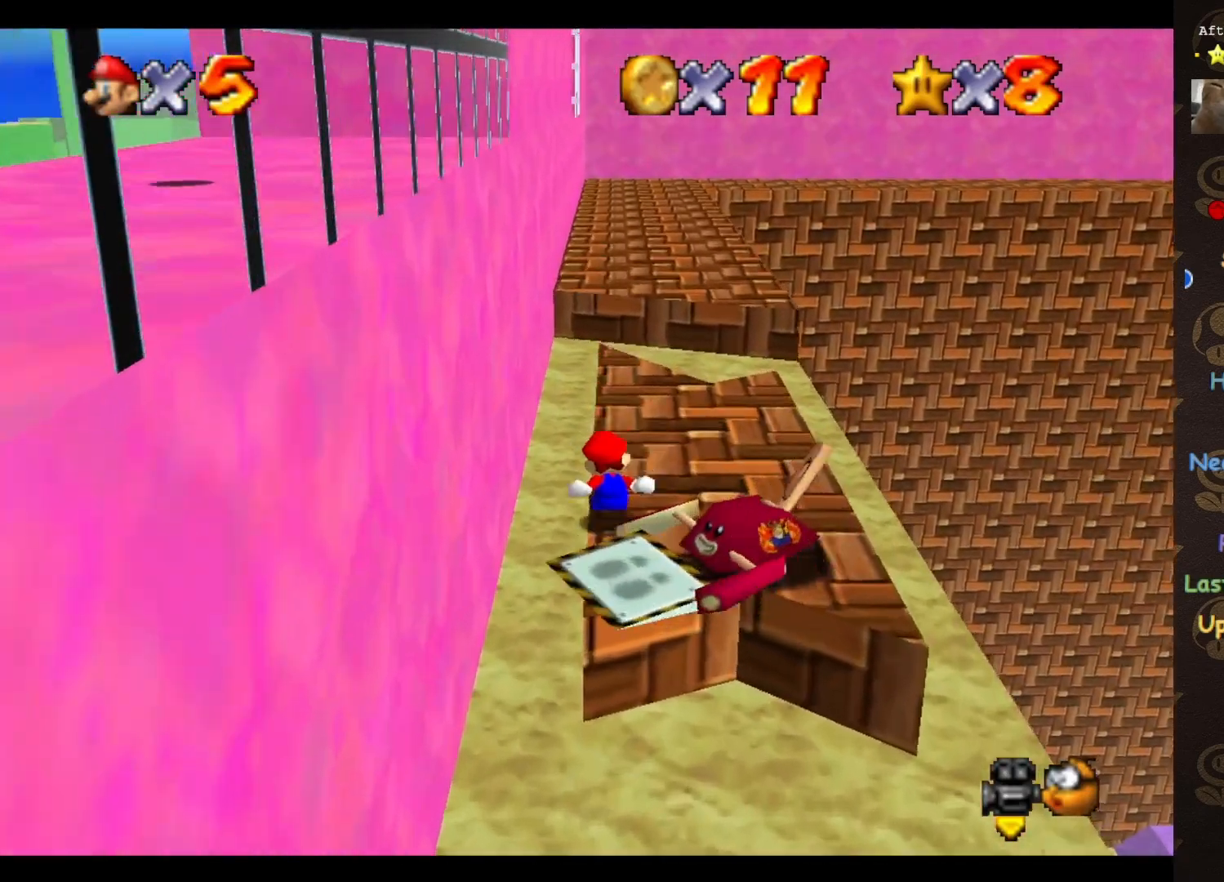
{"buttons": [], "left_stick": "up", "events": [[333, "A", "down"], [433, "A", "up"]]}
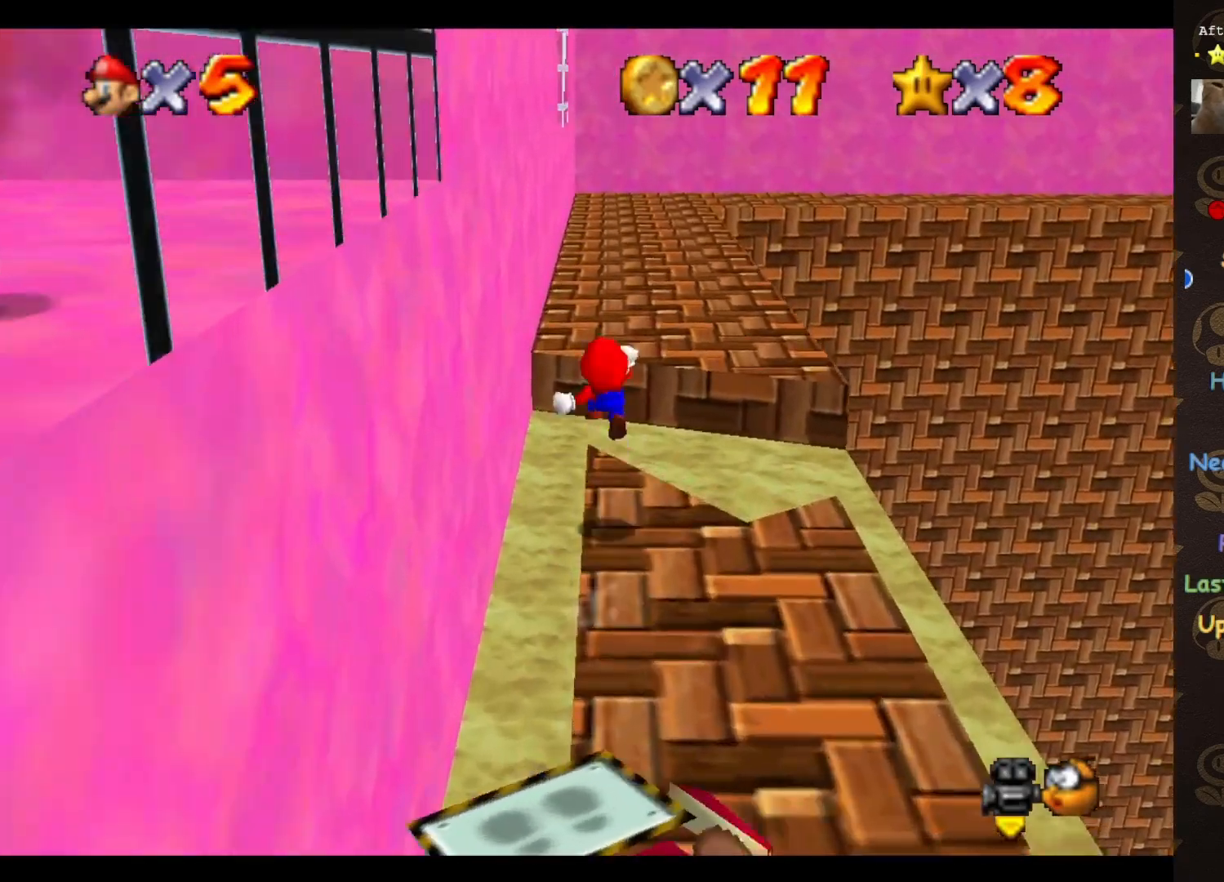
{"buttons": [], "left_stick": "up-right", "events": [[283, "left_stick", "up-right"], [400, "C_RIGHT", "down"], [467, "C_RIGHT", "up"]]}
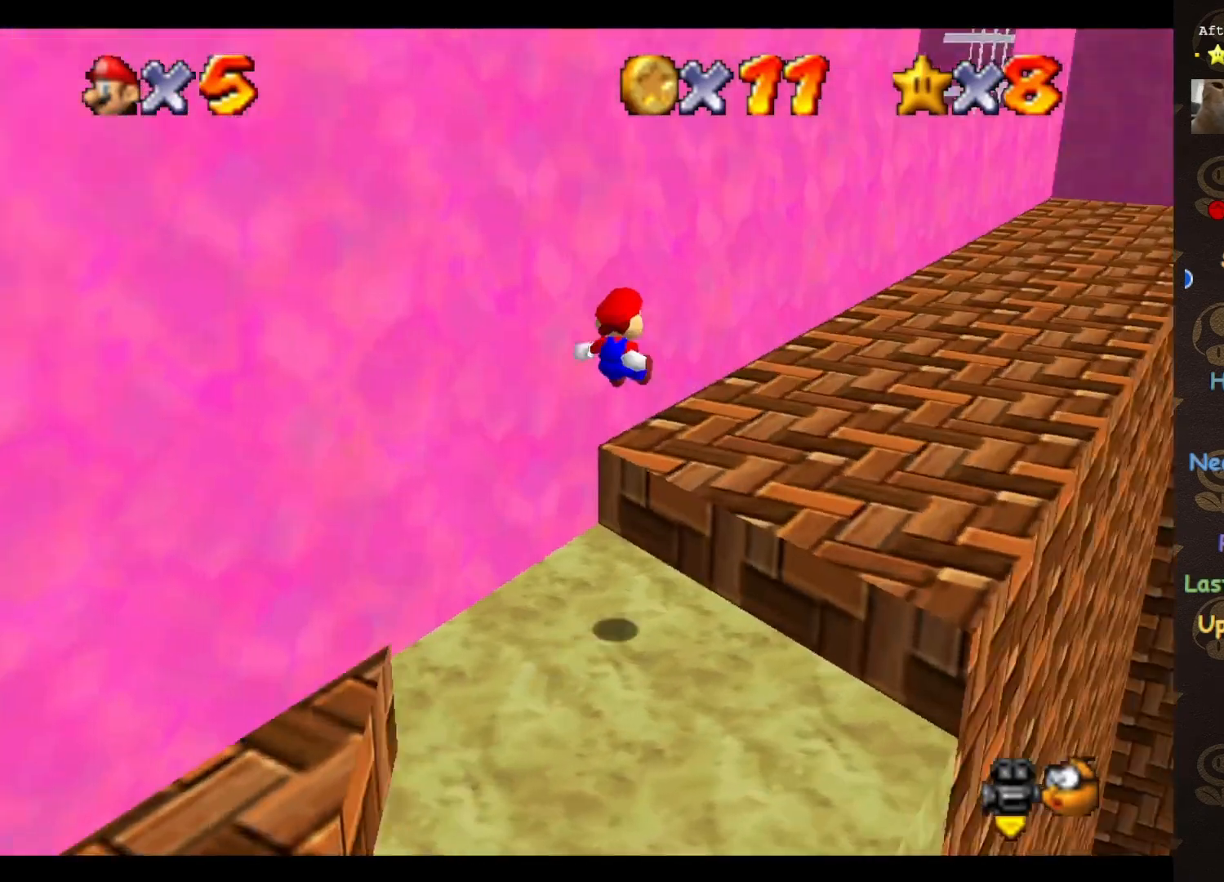
{"buttons": ["A"], "left_stick": "up-right", "events": [[83, "A", "down"]]}
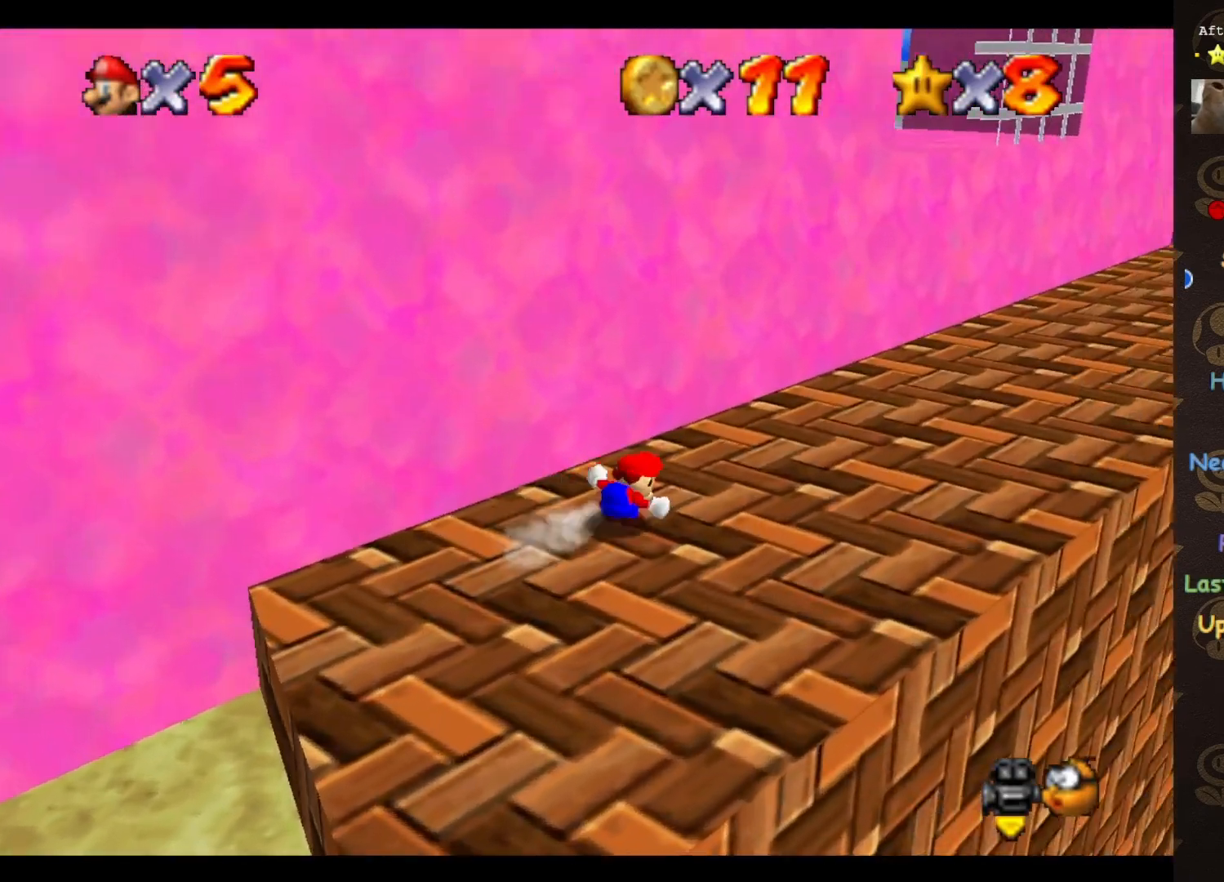
{"buttons": [], "left_stick": "up-right", "events": [[117, "B", "down"], [117, "left_stick", "center"], [183, "A", "up"], [183, "left_stick", "up"], [217, "B", "up"], [267, "left_stick", "up-right"]]}
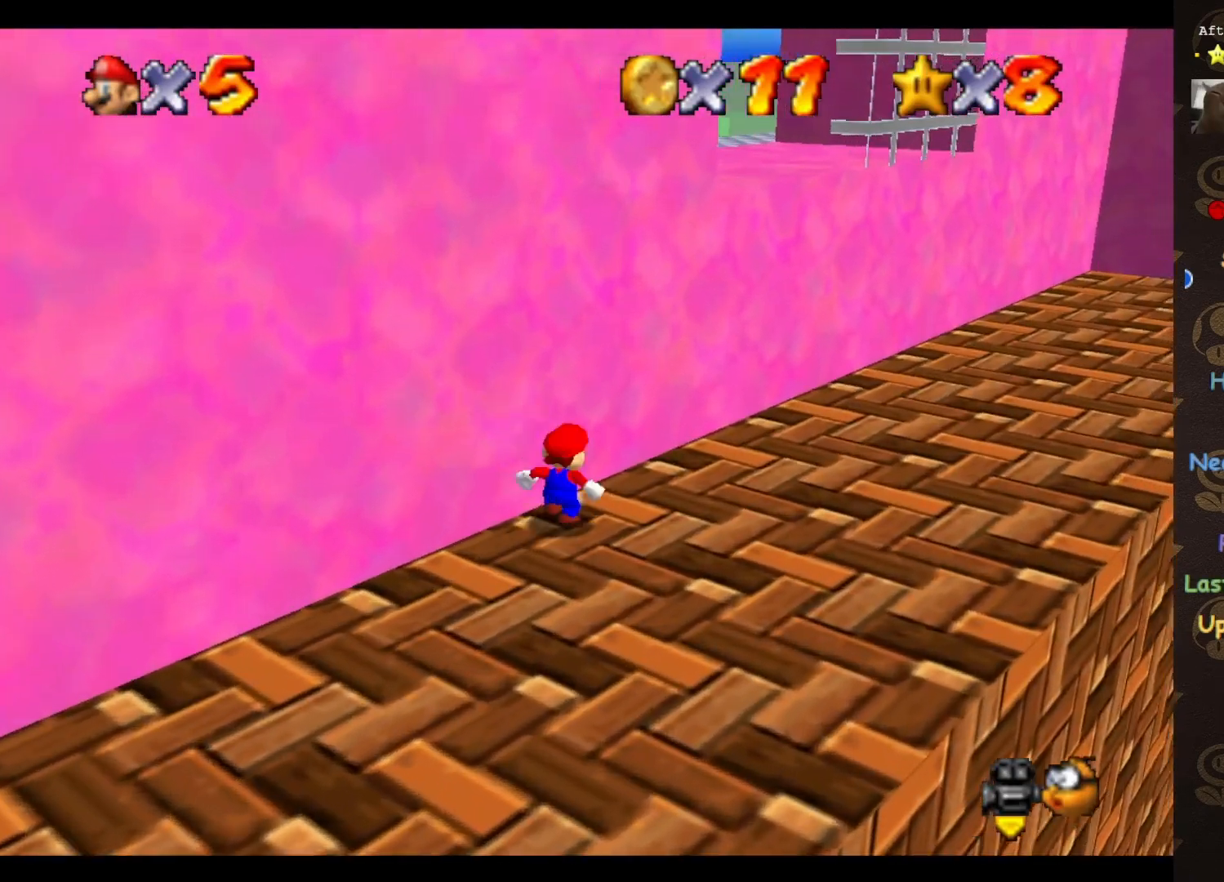
{"buttons": [], "left_stick": "up", "events": [[33, "A", "down"], [217, "left_stick", "up"], [467, "A", "up"]]}
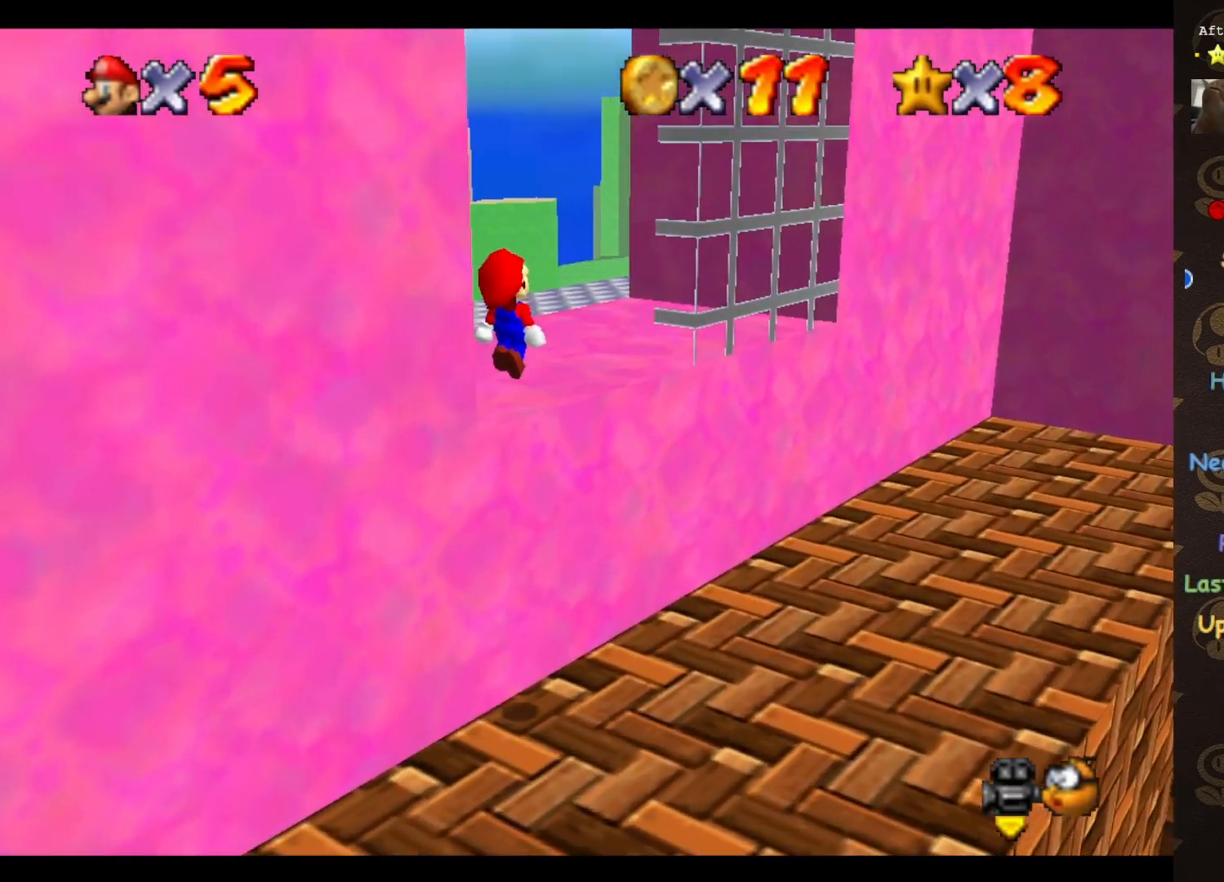
{"buttons": ["C_RIGHT"], "left_stick": "up-right", "events": [[67, "C_RIGHT", "down"], [150, "C_RIGHT", "up"], [217, "C_RIGHT", "down"], [317, "C_RIGHT", "up"], [317, "left_stick", "up-right"], [433, "C_RIGHT", "down"]]}
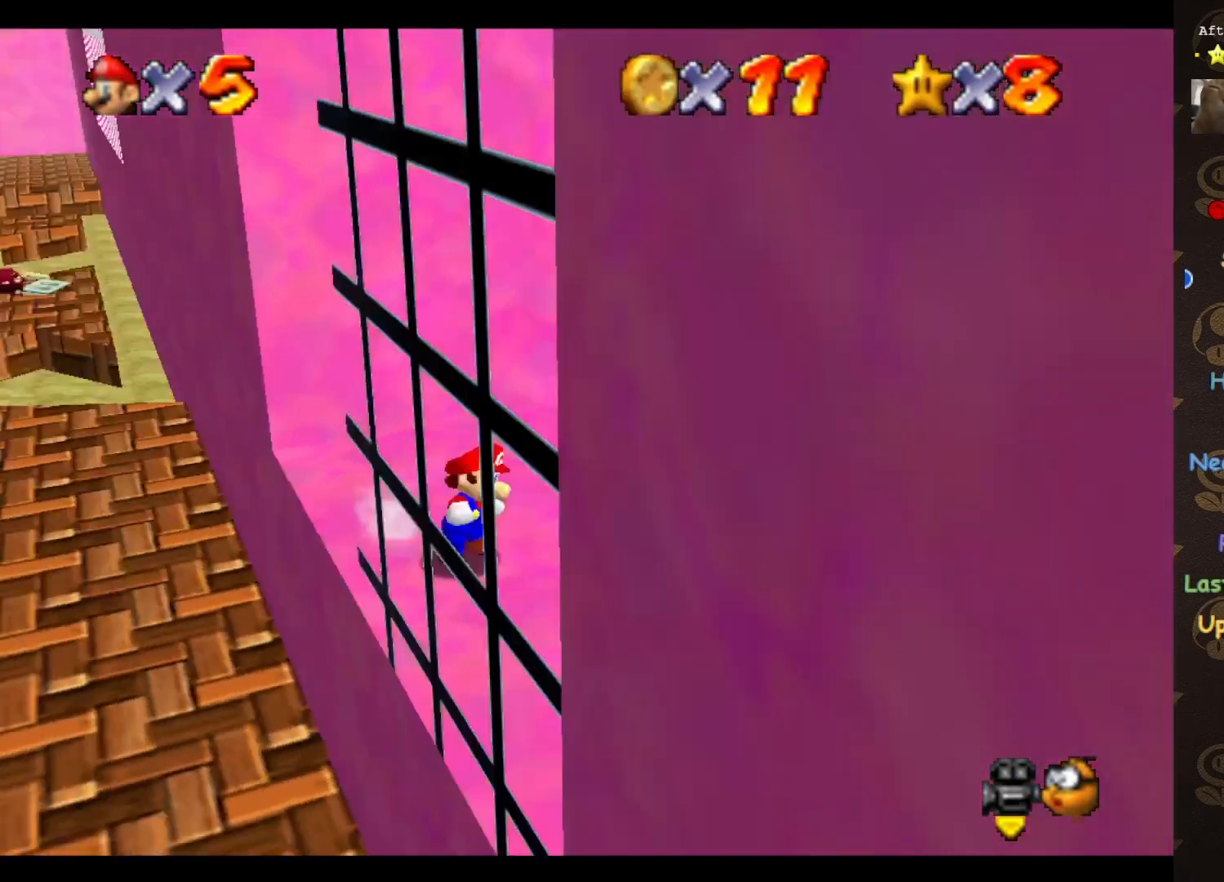
{"buttons": [], "left_stick": "up-right", "events": [[33, "C_RIGHT", "up"]]}
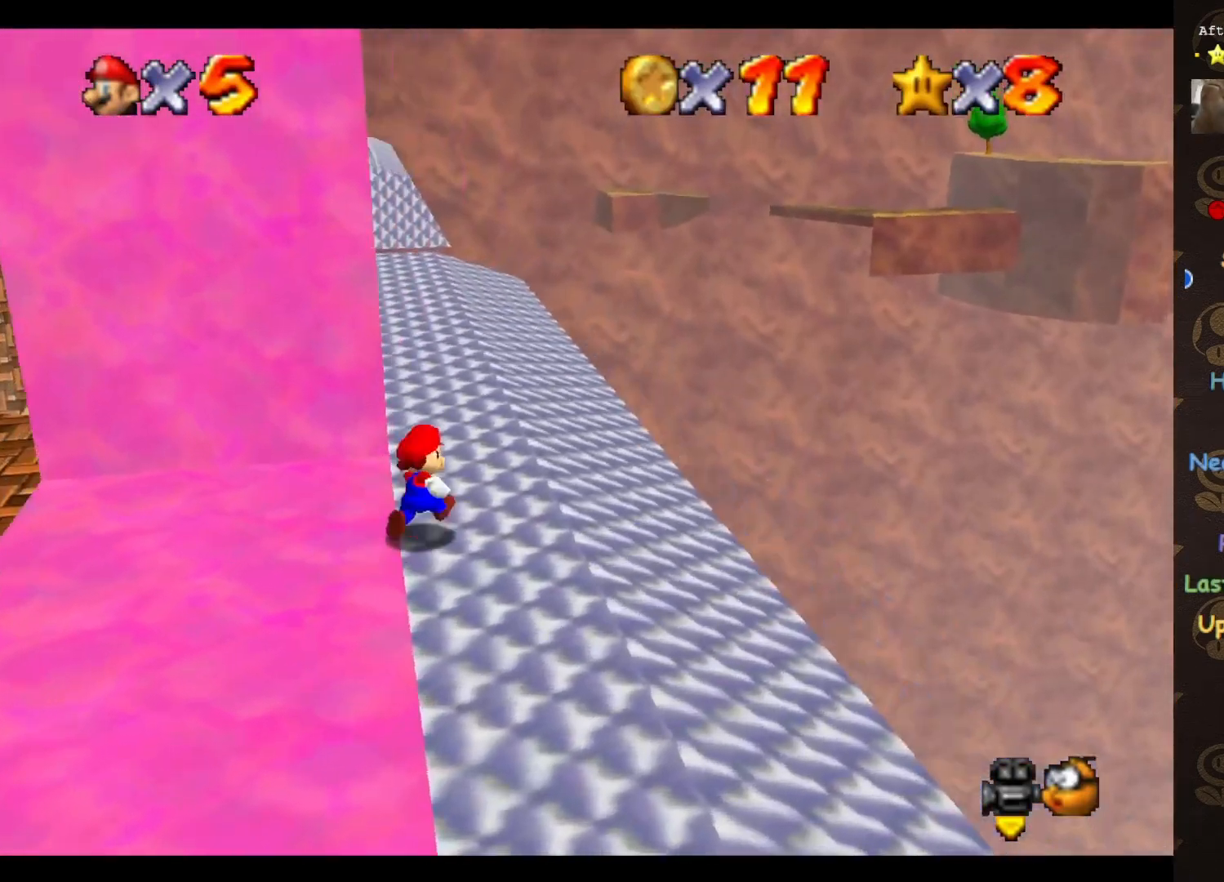
{"buttons": ["B"], "left_stick": "up", "events": [[67, "left_stick", "up"], [283, "B", "down"]]}
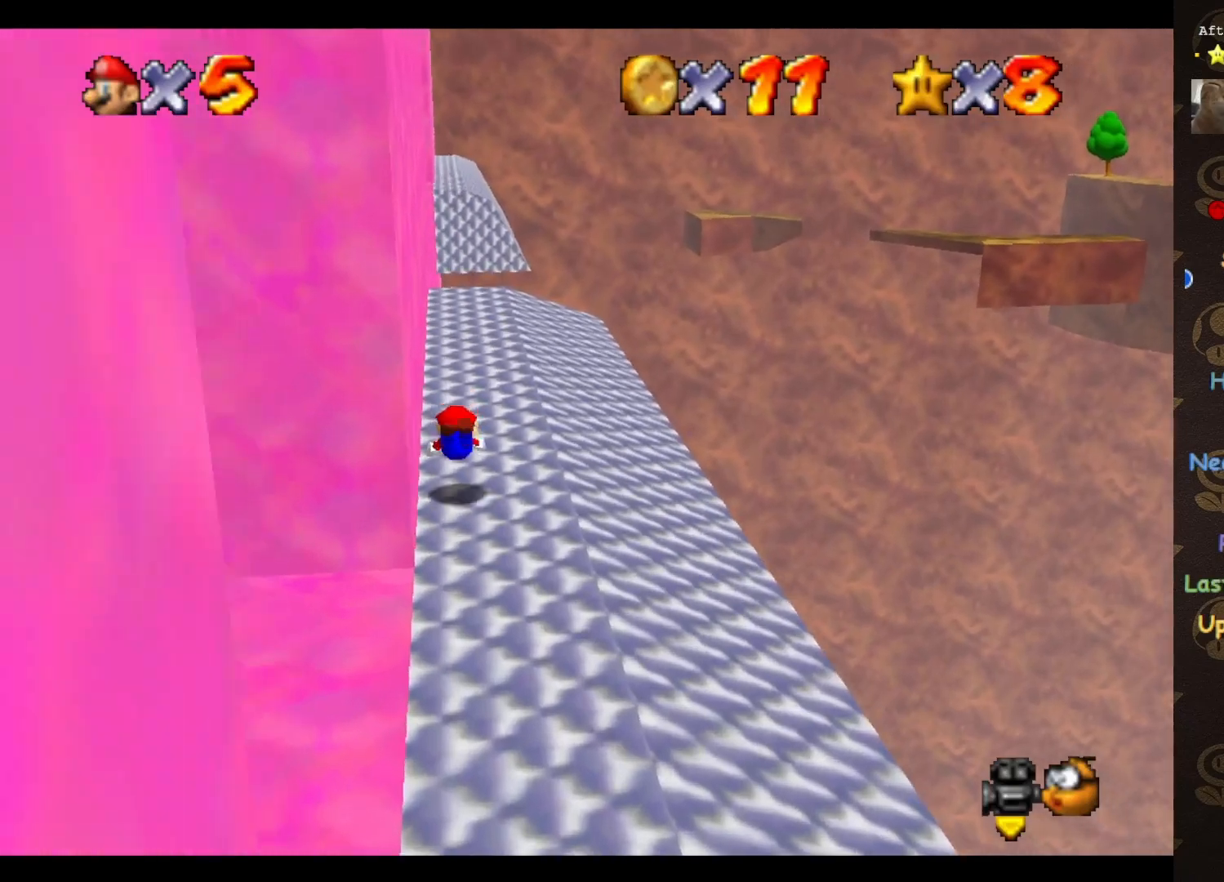
{"buttons": [], "left_stick": "up", "events": [[150, "A", "down"], [183, "B", "up"], [300, "A", "up"]]}
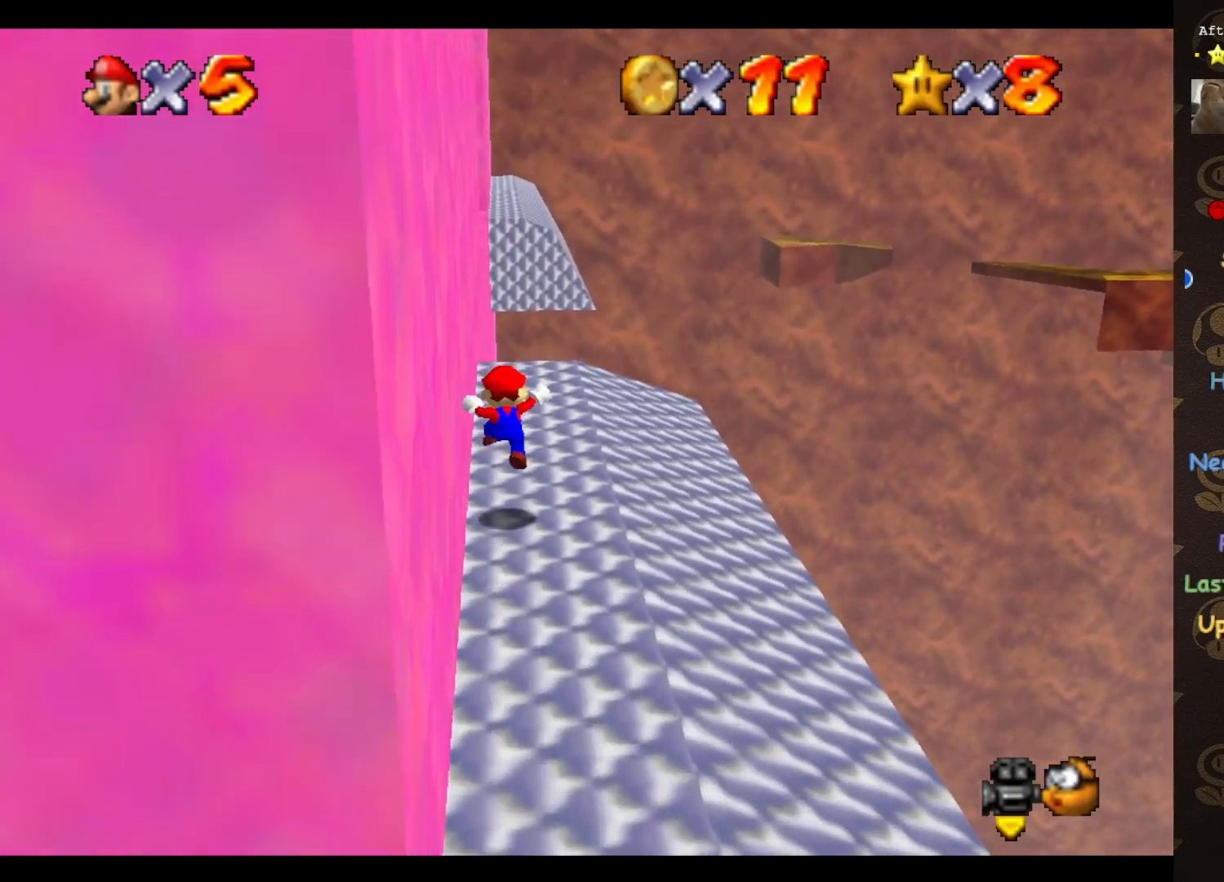
{"buttons": [], "left_stick": "up", "events": []}
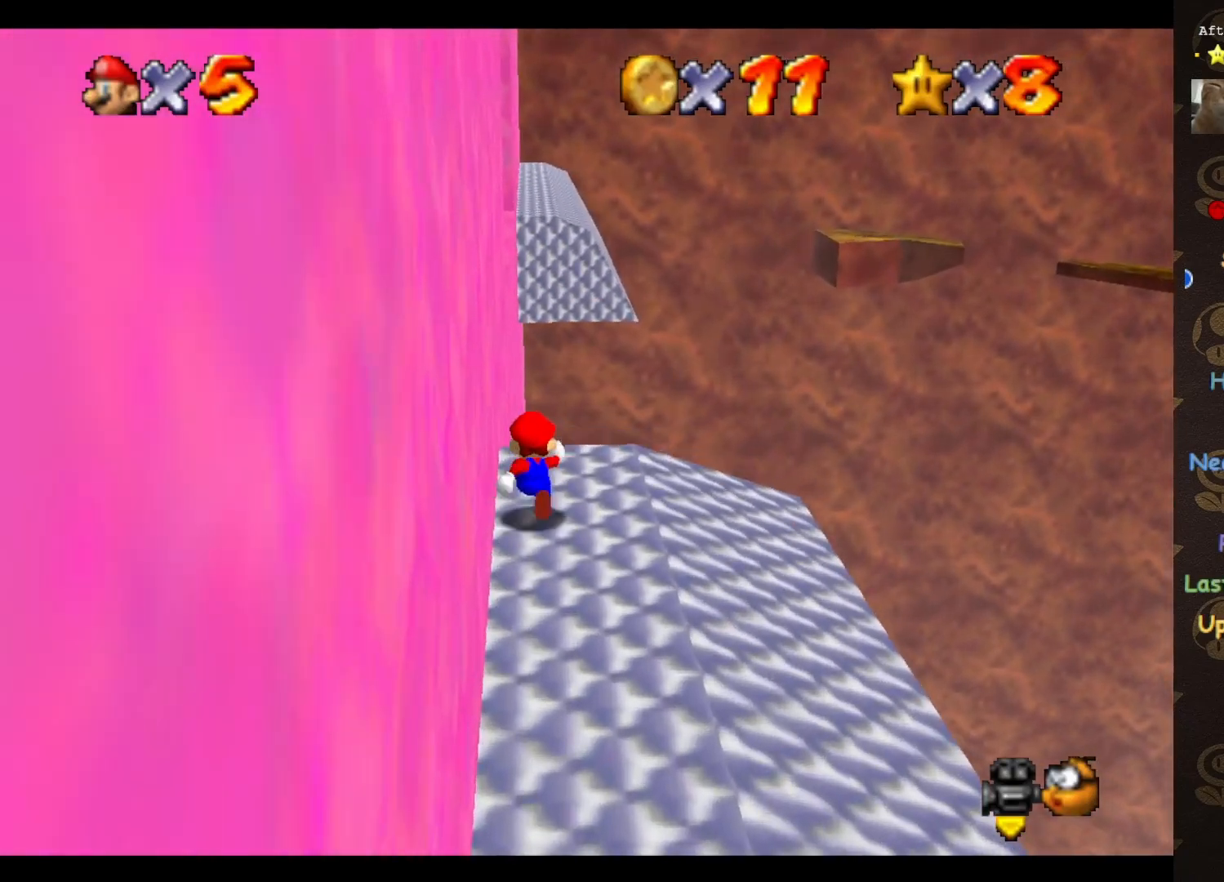
{"buttons": [], "left_stick": "up-left", "events": [[217, "A", "down"], [333, "A", "up"], [400, "left_stick", "up-left"]]}
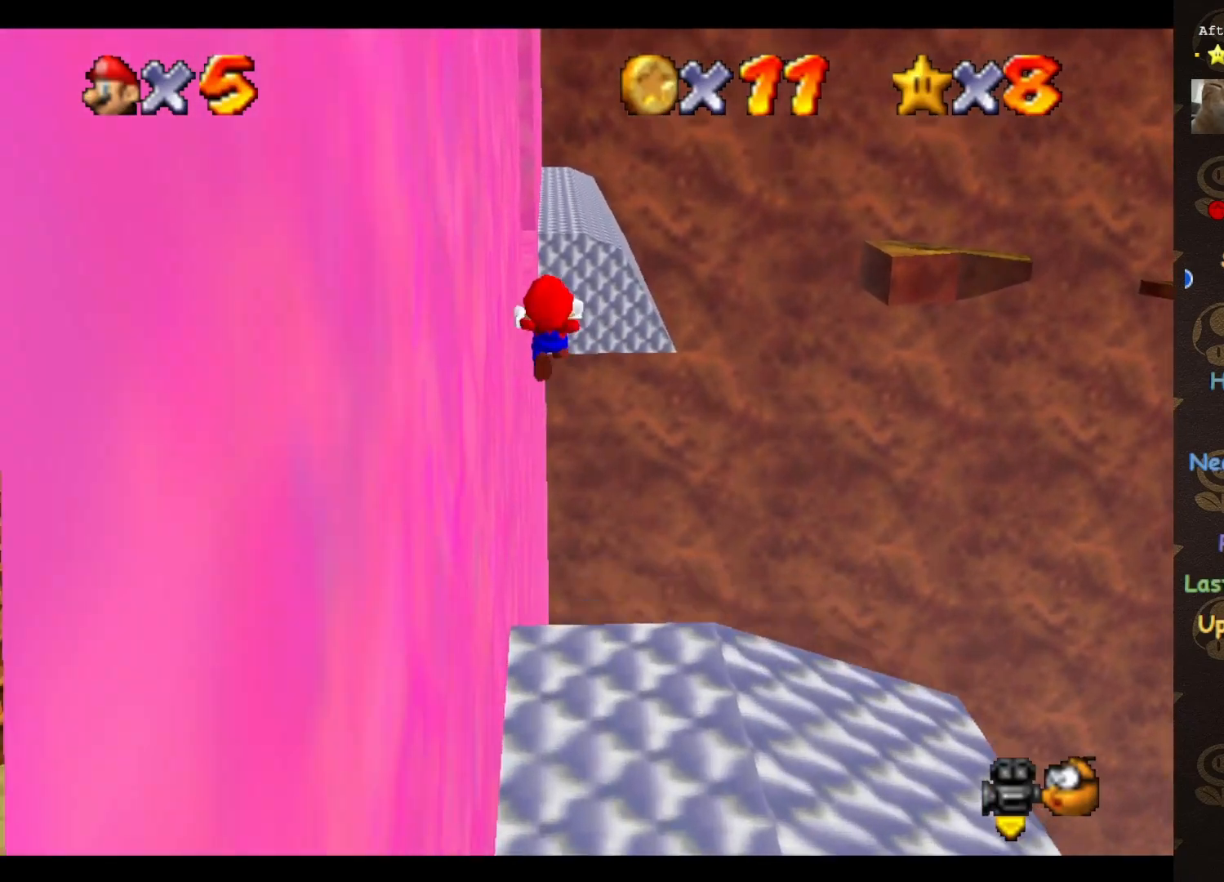
{"buttons": [], "left_stick": "up-left", "events": []}
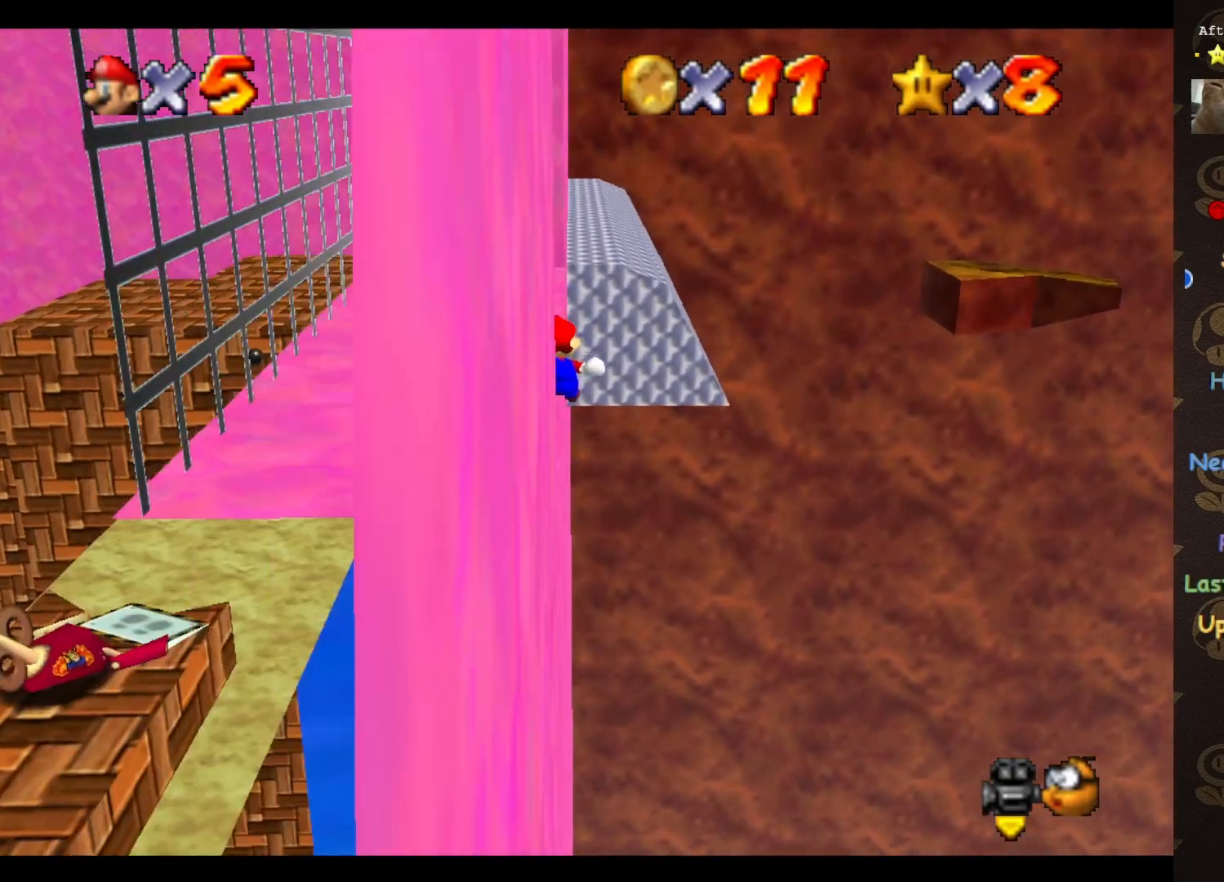
{"buttons": ["A"], "left_stick": "up", "events": [[183, "left_stick", "up"], [467, "A", "down"]]}
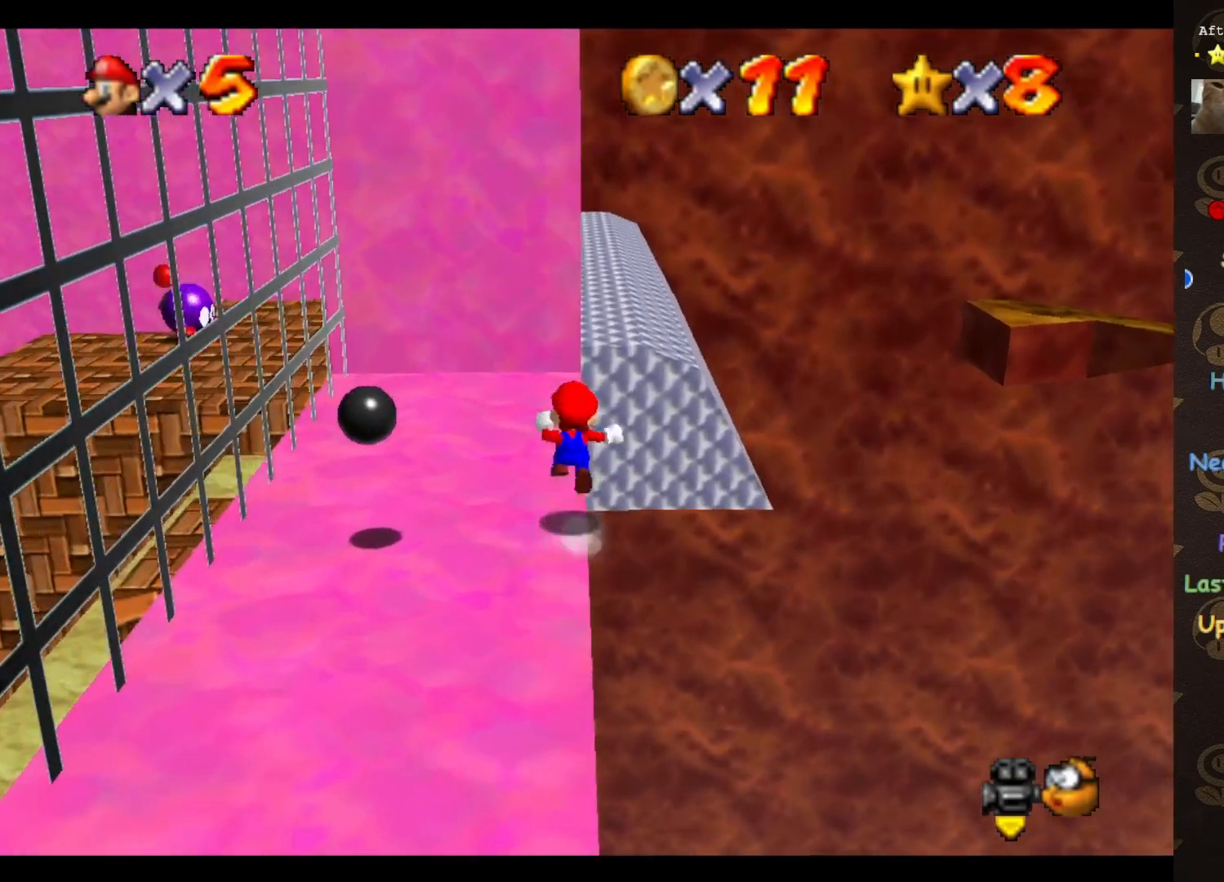
{"buttons": ["A"], "left_stick": "up", "events": [[100, "left_stick", "up-right"], [467, "left_stick", "up"]]}
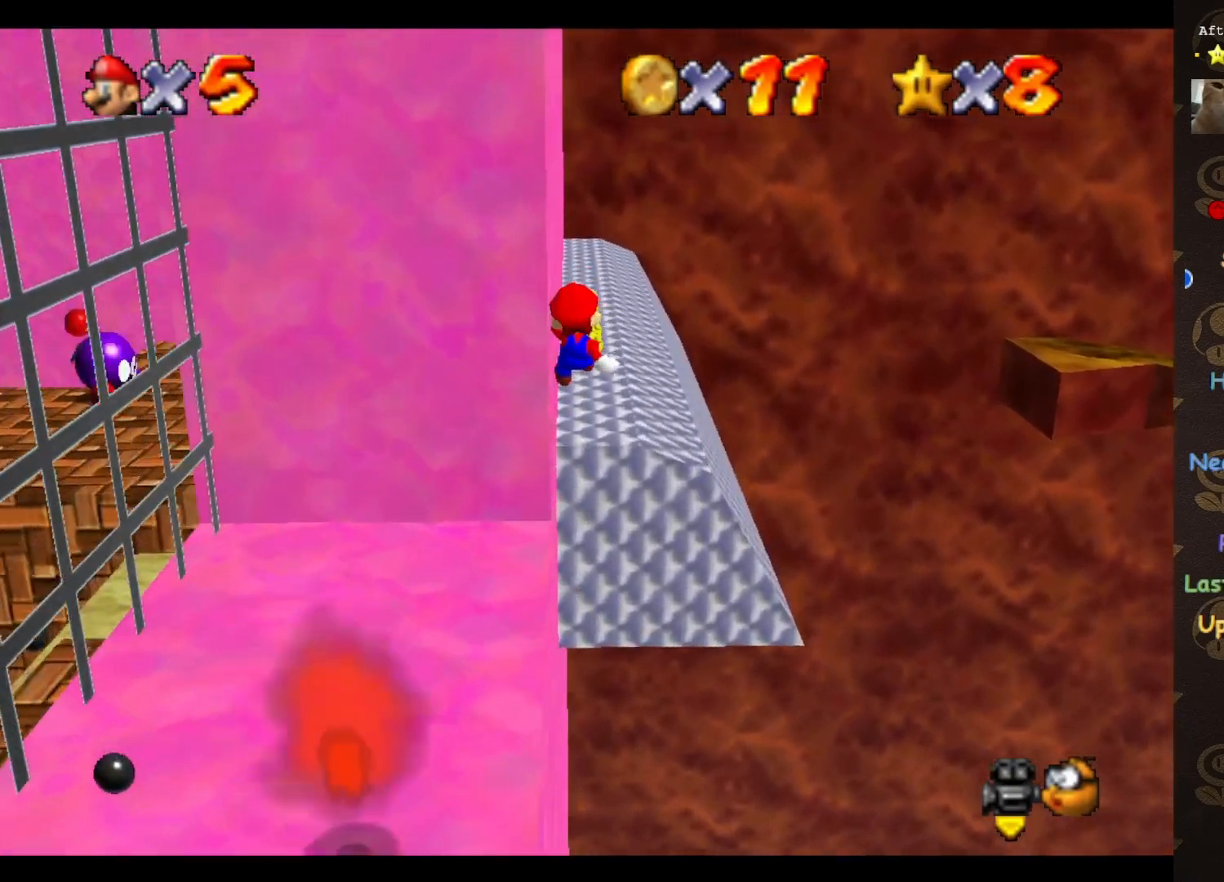
{"buttons": [], "left_stick": "up", "events": [[467, "A", "up"]]}
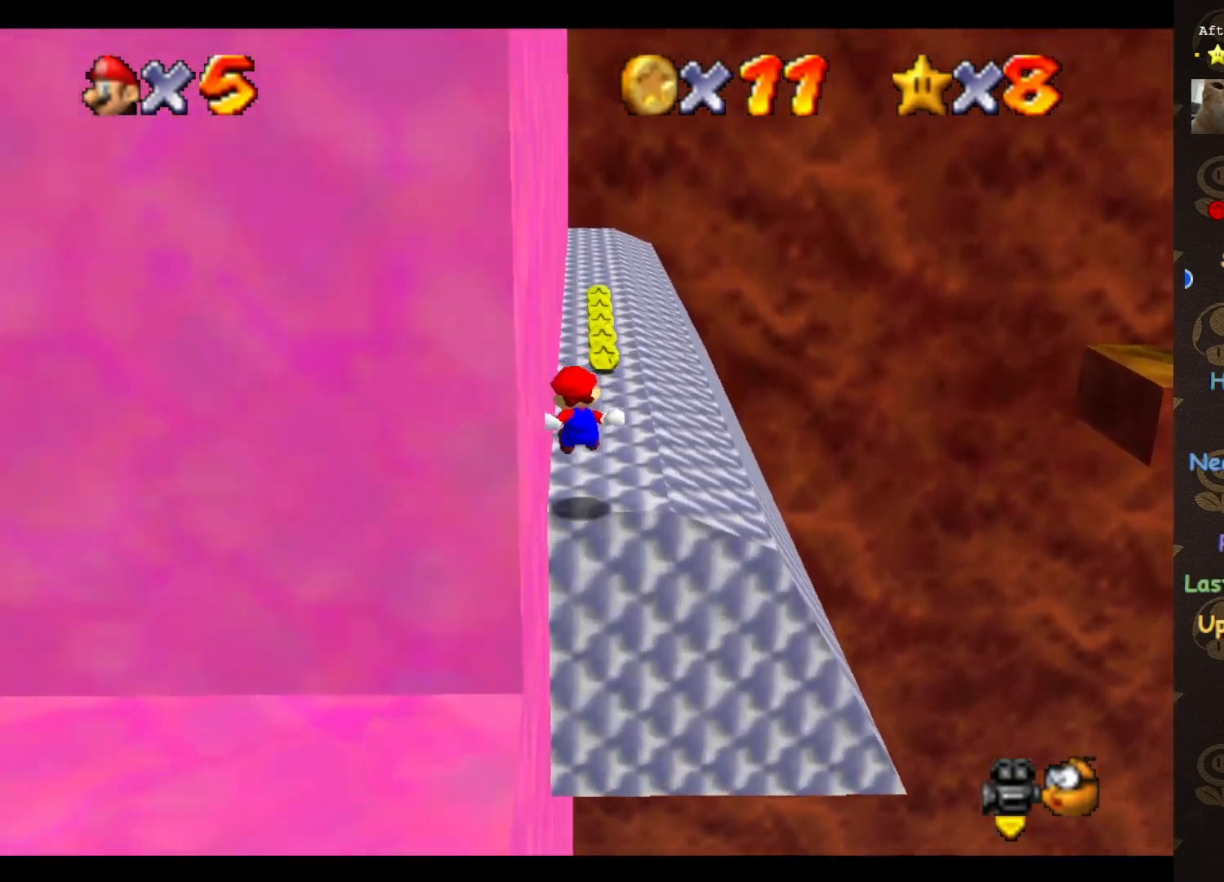
{"buttons": ["B"], "left_stick": "up", "events": [[433, "B", "down"]]}
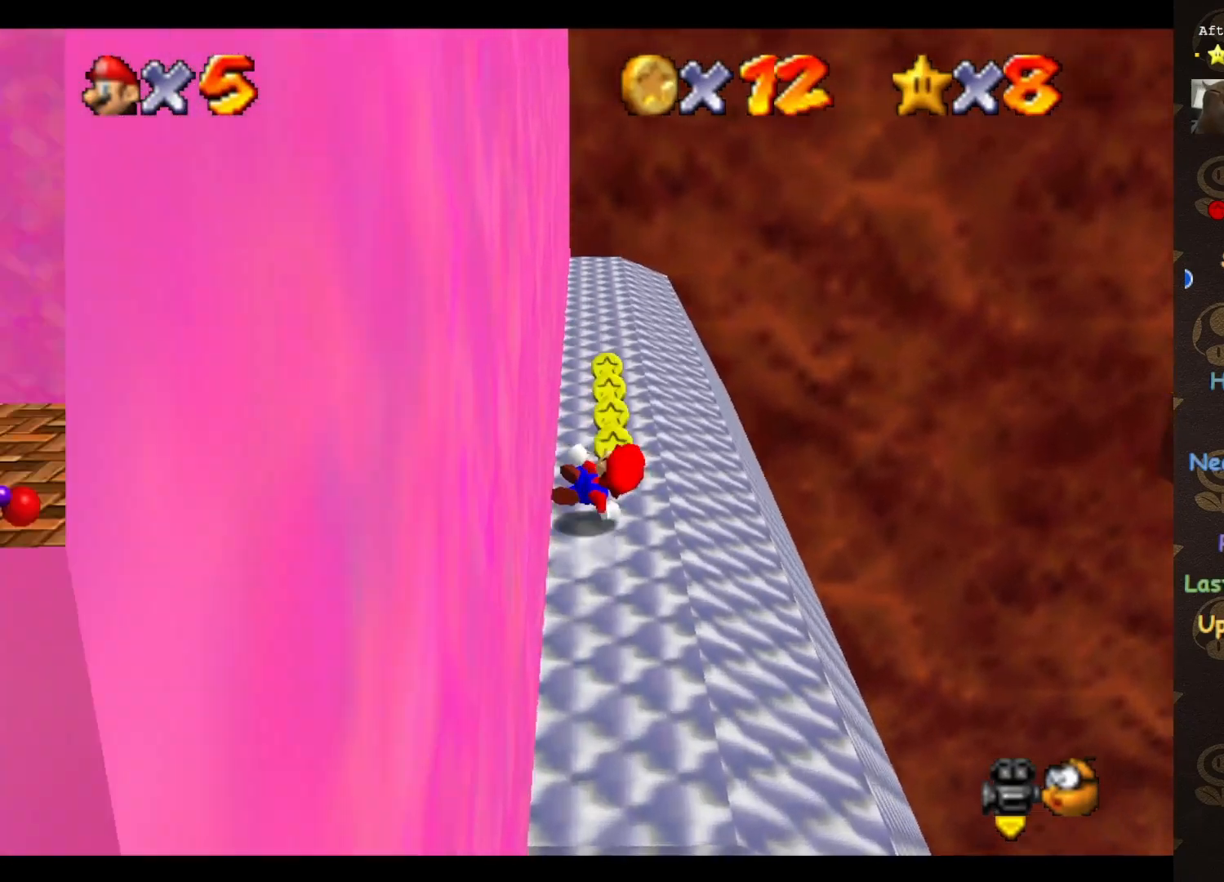
{"buttons": ["B"], "left_stick": "up", "events": []}
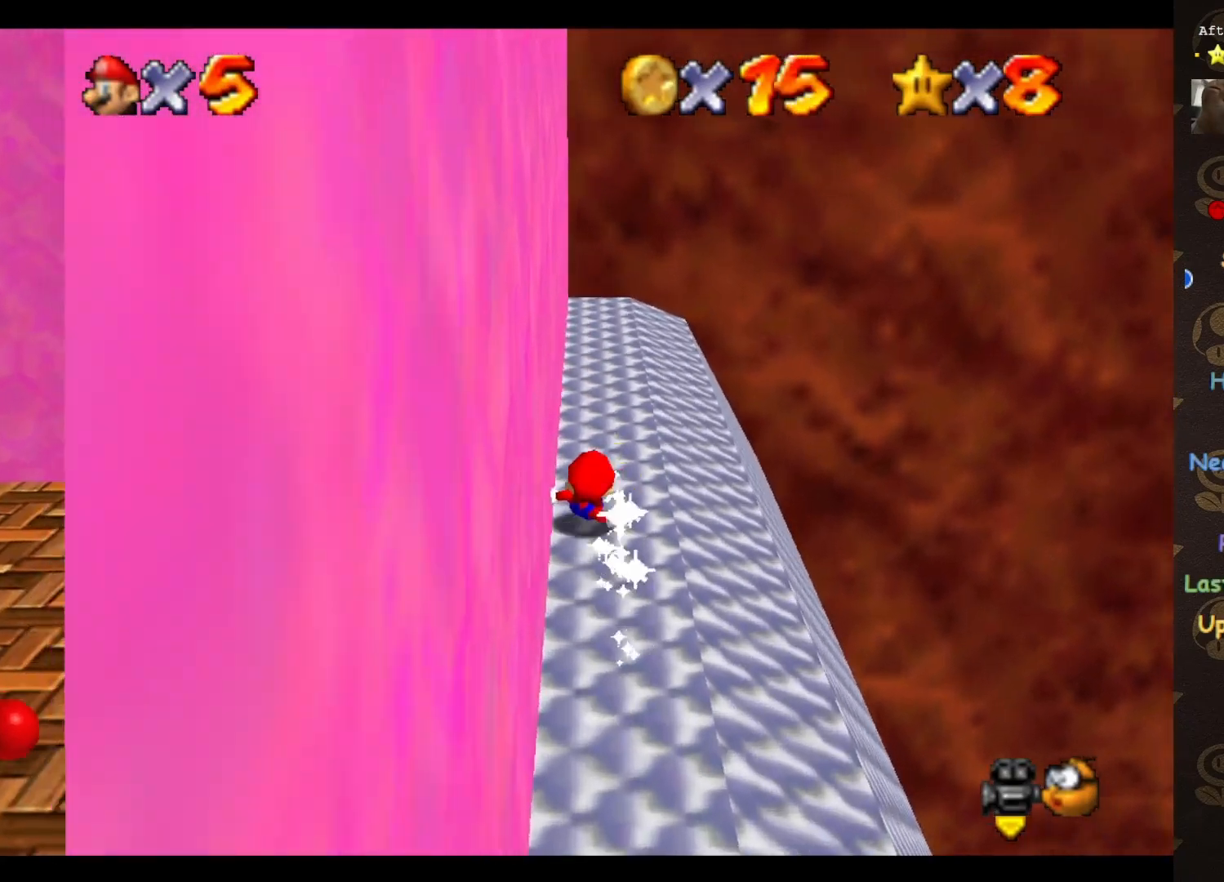
{"buttons": [], "left_stick": "up", "events": [[217, "A", "down"], [250, "B", "up"], [467, "A", "up"]]}
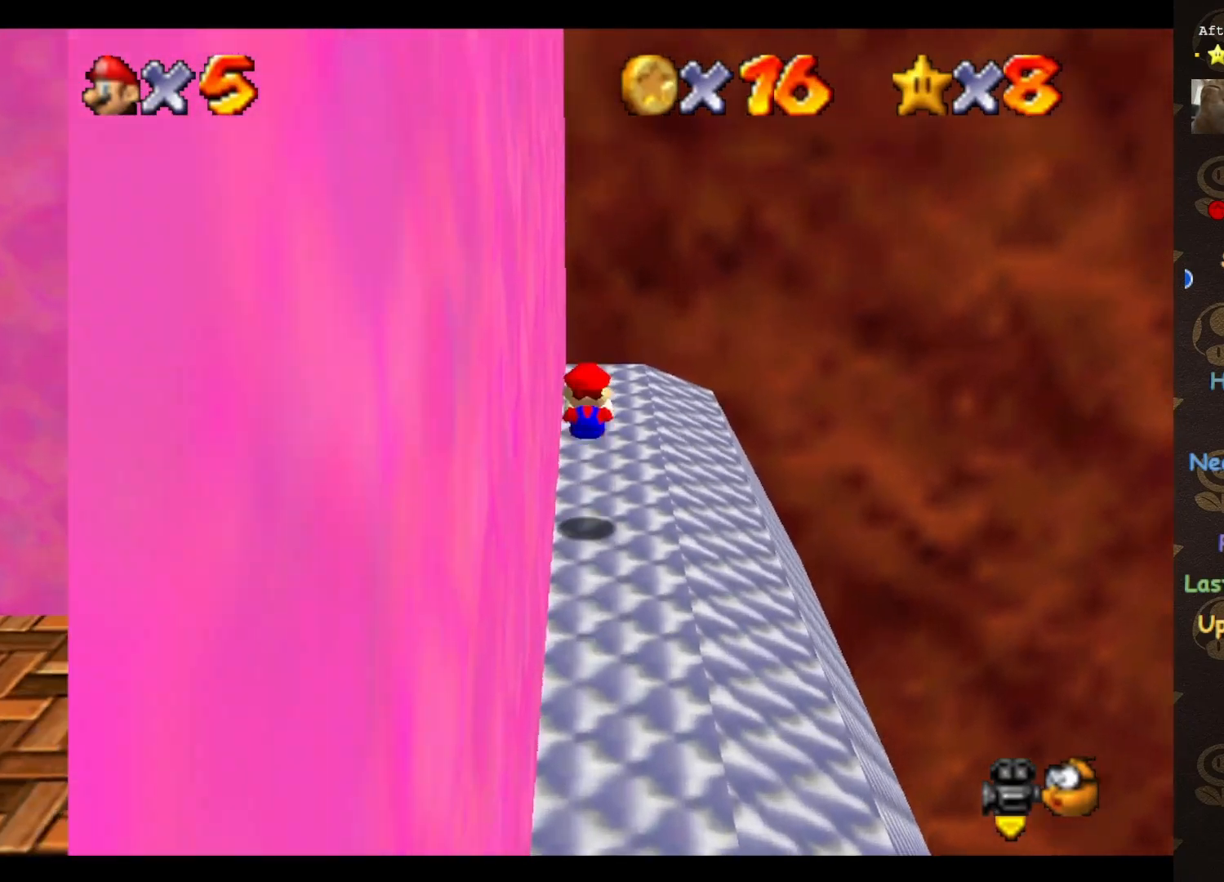
{"buttons": [], "left_stick": "left", "events": [[467, "left_stick", "left"]]}
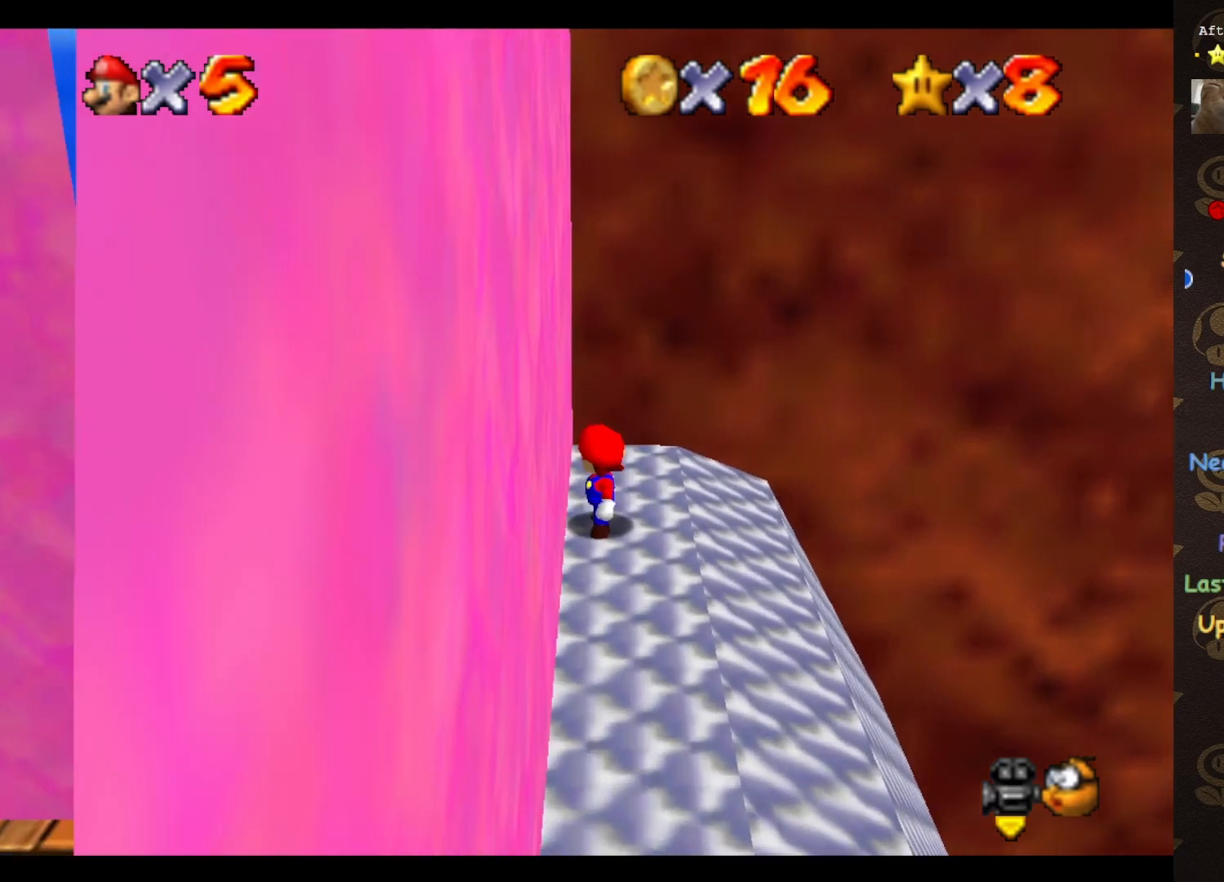
{"buttons": [], "left_stick": "right", "events": [[150, "left_stick", "center"], [367, "left_stick", "right"]]}